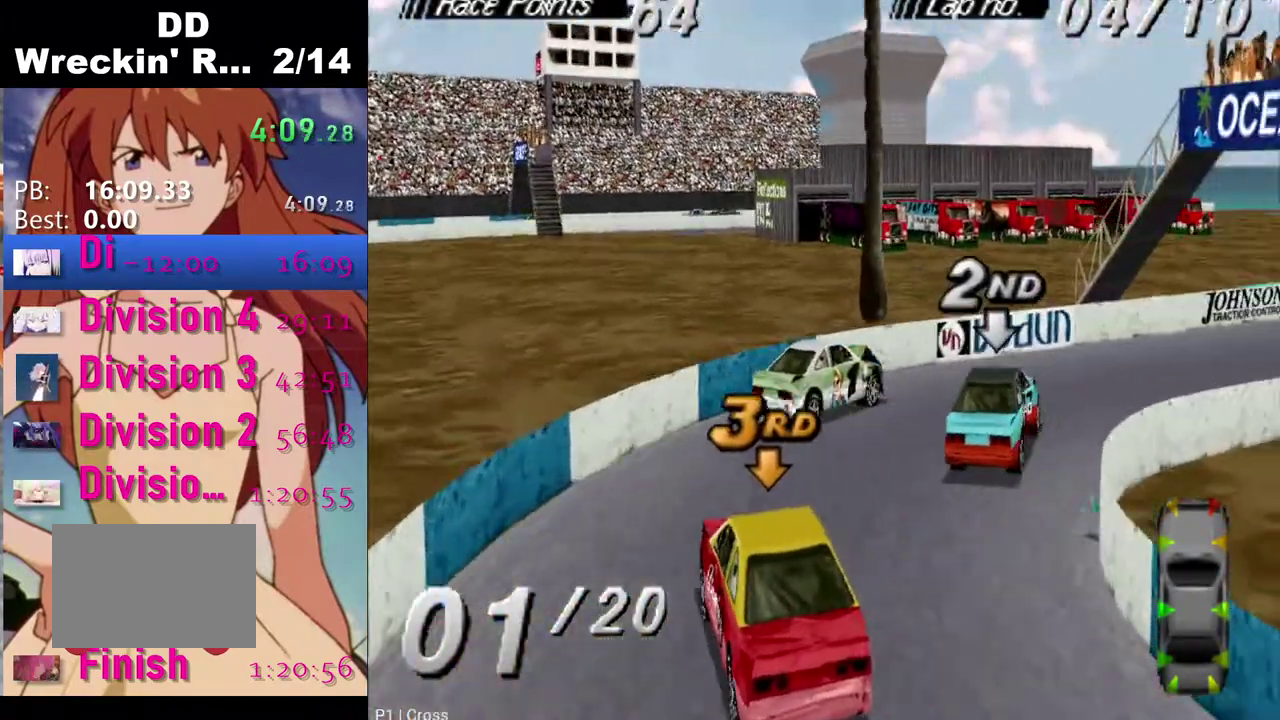
Gameplay with a controller (PlayStation layout); each line is a JSON object with the inputs held at the frame after it. "events" lists button and stick changes between this image and that frame as [ms after this image, input, new state], when the widget could be followed in between.
{"buttons": [], "left_stick": "center", "right_stick": "center", "events": [[467, "CROSS", "up"]]}
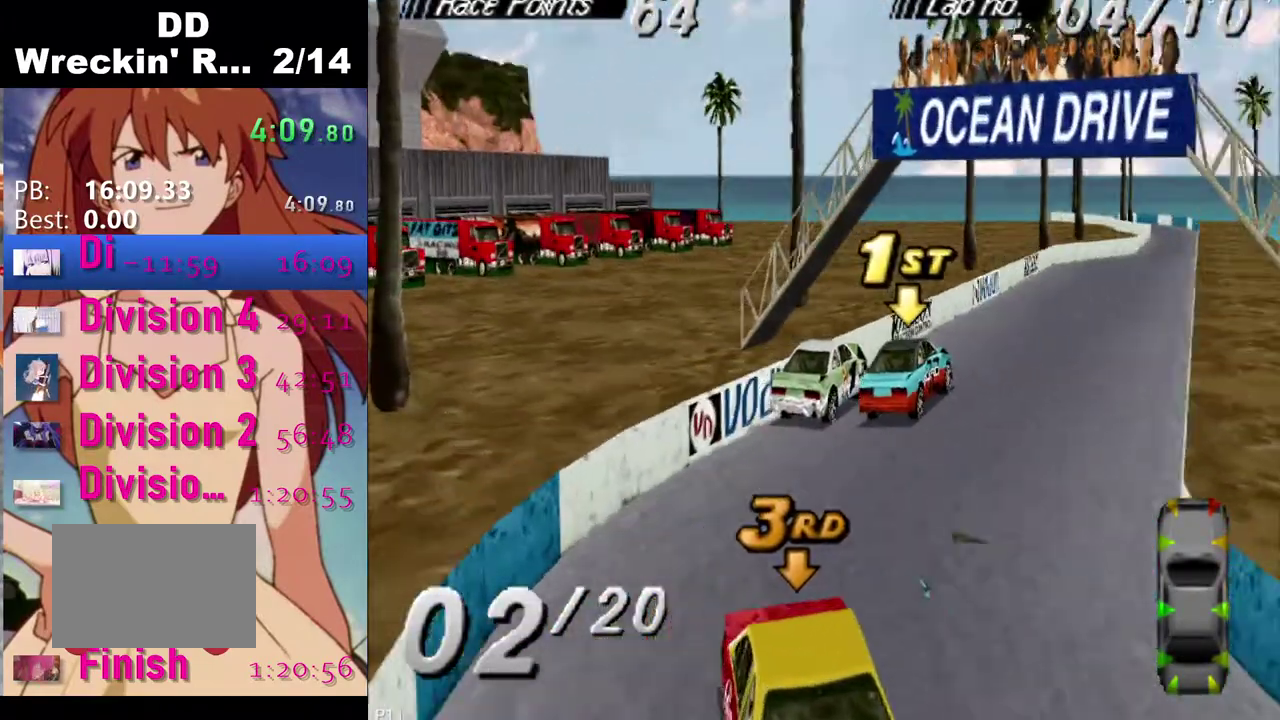
{"buttons": ["CROSS", "DPAD_RIGHT"], "left_stick": "center", "right_stick": "center", "events": [[200, "CROSS", "down"], [283, "DPAD_RIGHT", "down"]]}
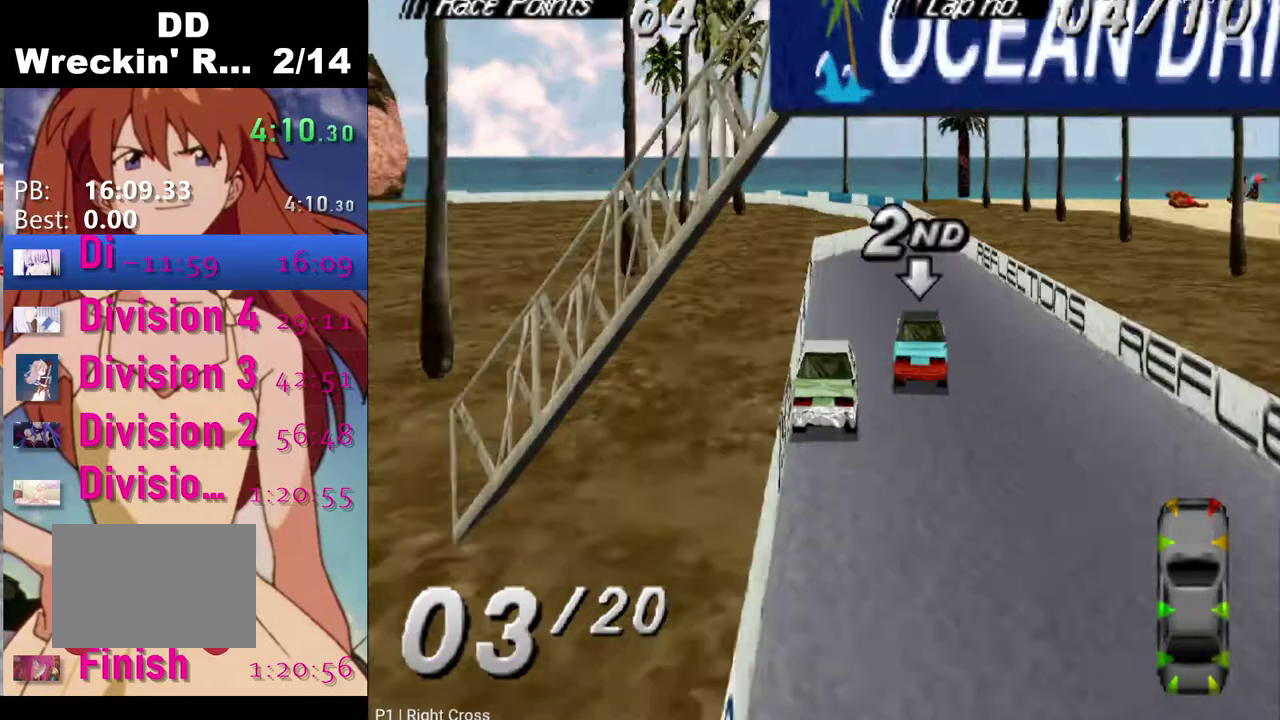
{"buttons": ["CROSS"], "left_stick": "center", "right_stick": "center", "events": [[83, "DPAD_RIGHT", "up"]]}
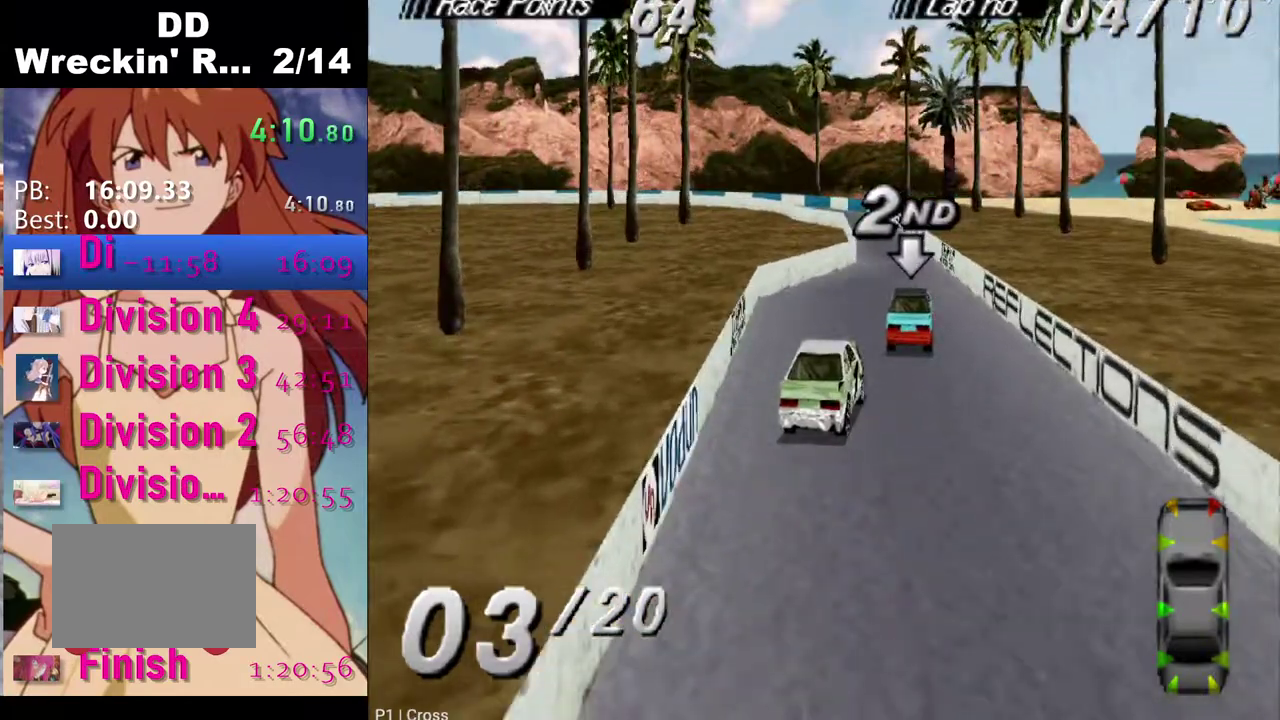
{"buttons": ["CROSS"], "left_stick": "center", "right_stick": "center", "events": [[267, "DPAD_LEFT", "down"], [500, "DPAD_LEFT", "up"]]}
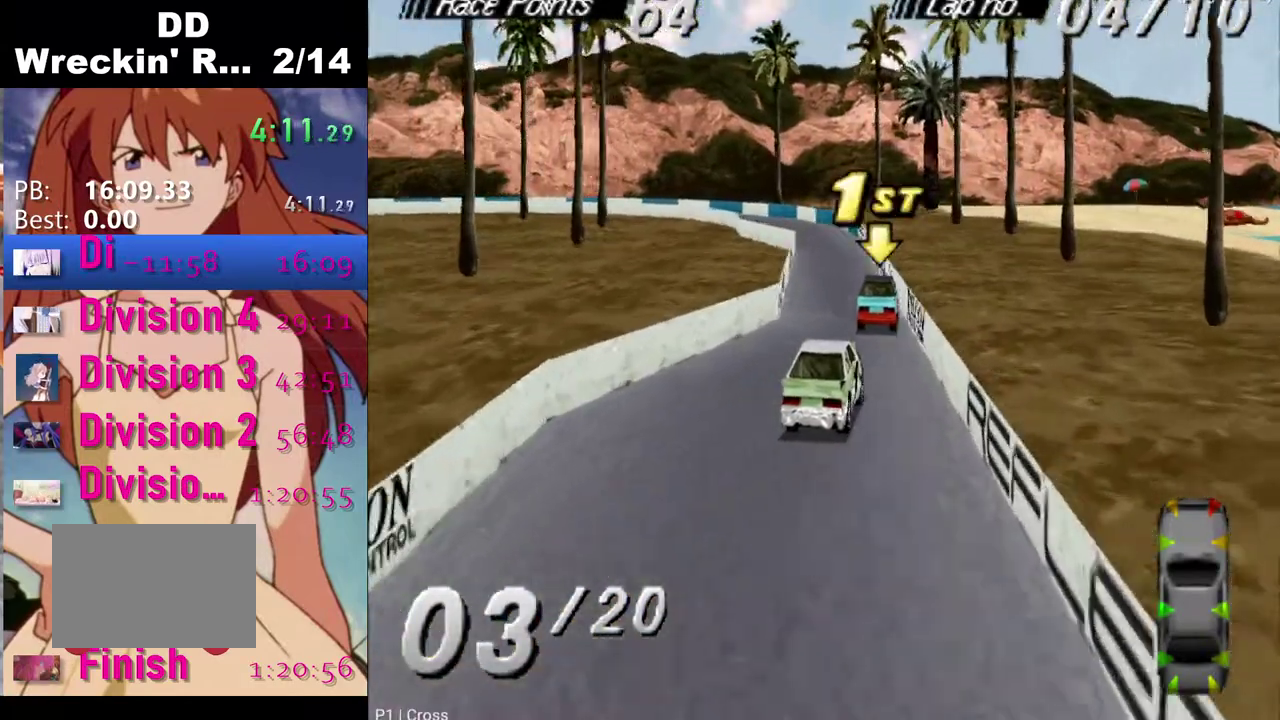
{"buttons": ["CROSS", "DPAD_LEFT"], "left_stick": "center", "right_stick": "center", "events": [[333, "DPAD_LEFT", "down"]]}
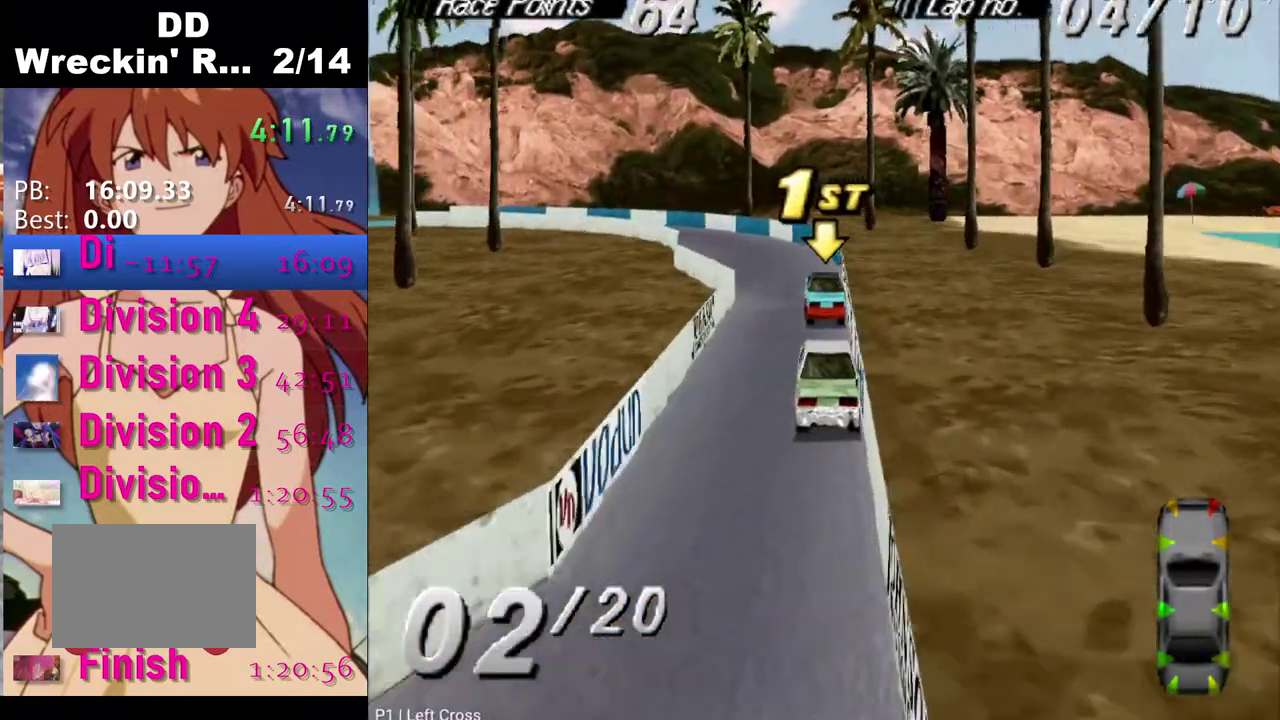
{"buttons": ["CROSS", "DPAD_LEFT"], "left_stick": "center", "right_stick": "center", "events": [[50, "DPAD_LEFT", "up"], [433, "DPAD_LEFT", "down"]]}
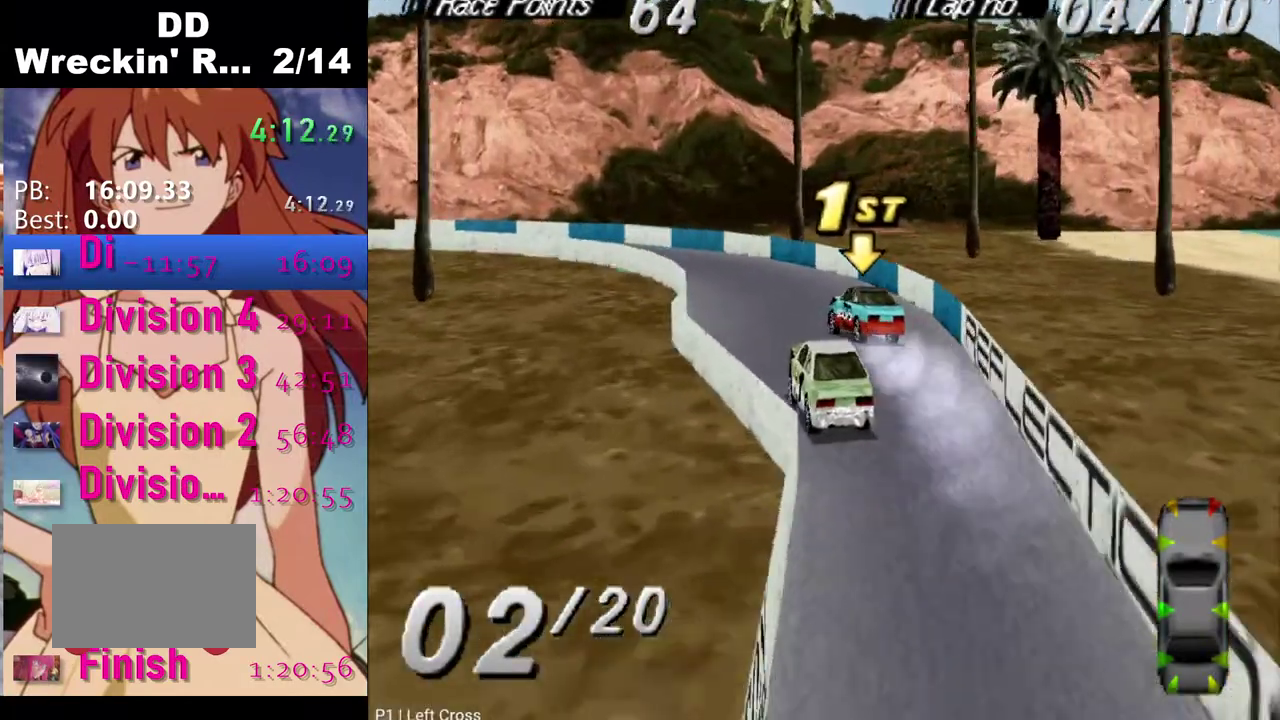
{"buttons": [], "left_stick": "center", "right_stick": "center", "events": [[150, "DPAD_LEFT", "up"], [200, "CROSS", "up"], [300, "SQUARE", "down"], [333, "DPAD_RIGHT", "down"], [450, "DPAD_RIGHT", "up"], [467, "SQUARE", "up"]]}
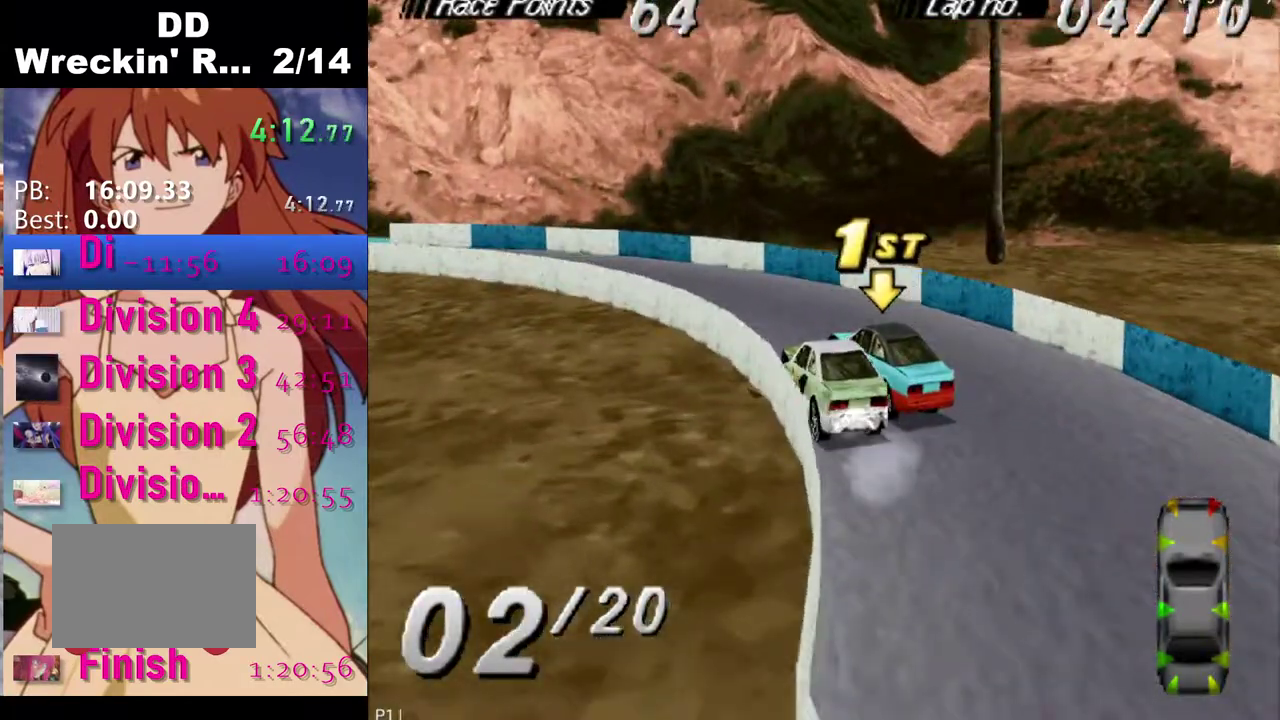
{"buttons": ["SQUARE", "DPAD_LEFT"], "left_stick": "center", "right_stick": "center", "events": [[367, "DPAD_LEFT", "down"], [367, "SQUARE", "down"]]}
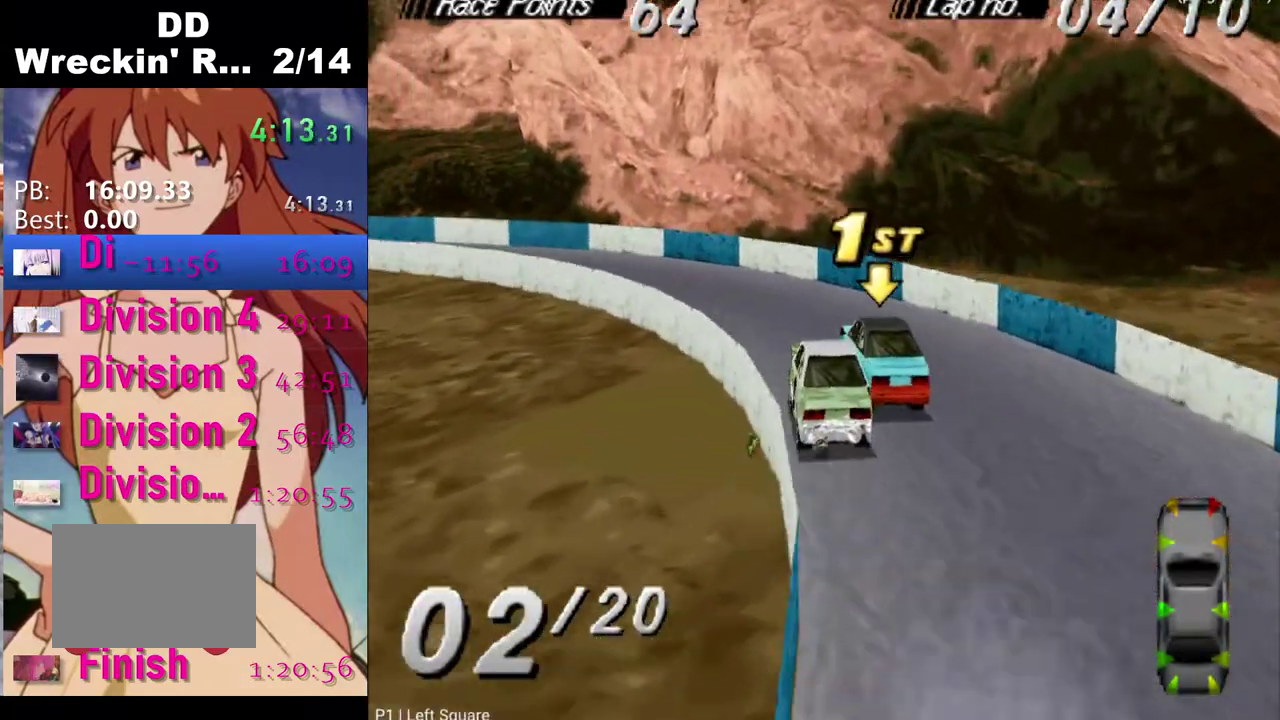
{"buttons": ["CROSS", "DPAD_LEFT"], "left_stick": "center", "right_stick": "center", "events": [[17, "SQUARE", "up"], [83, "CROSS", "down"]]}
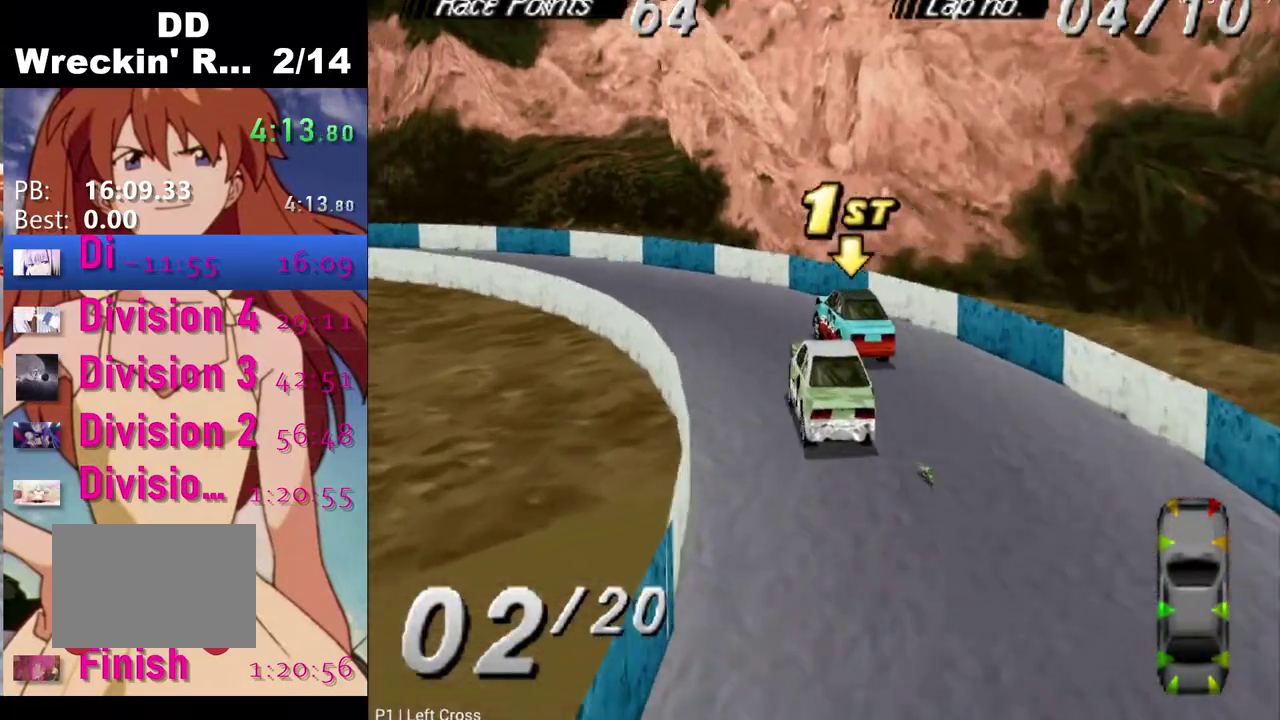
{"buttons": ["CROSS"], "left_stick": "center", "right_stick": "center", "events": [[100, "DPAD_LEFT", "up"], [183, "DPAD_LEFT", "down"], [433, "DPAD_LEFT", "up"]]}
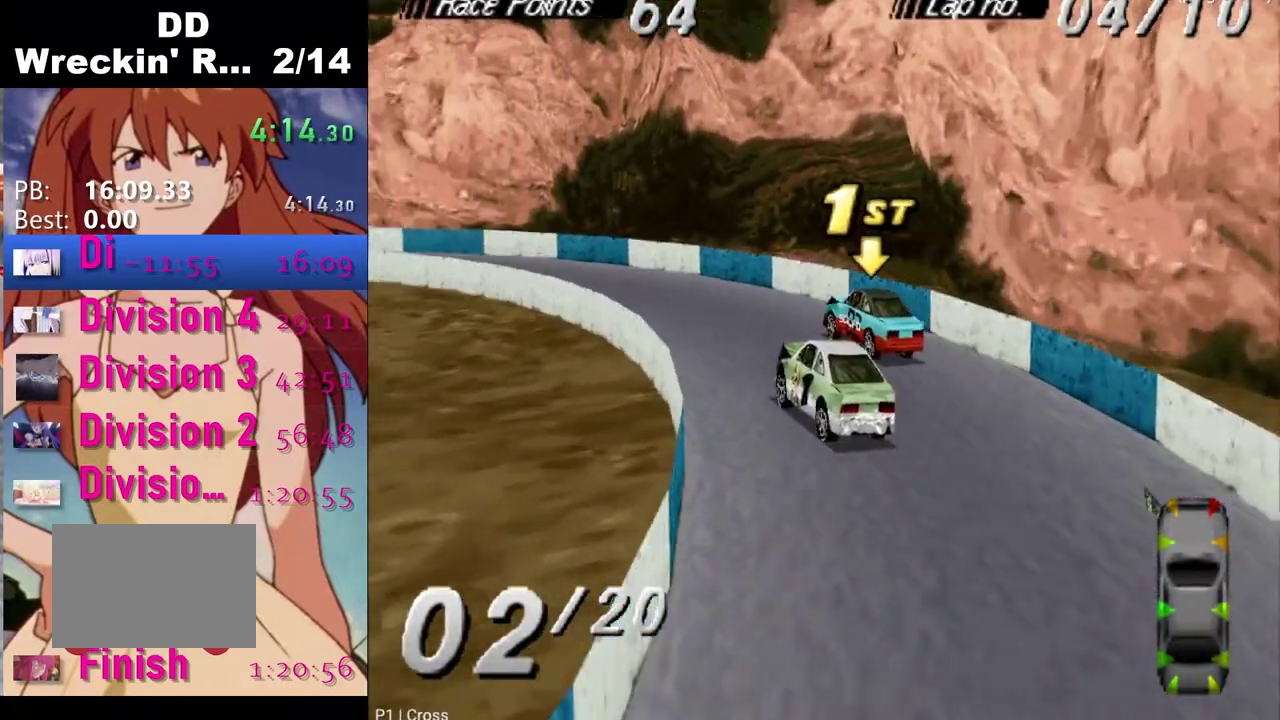
{"buttons": ["CROSS", "DPAD_RIGHT"], "left_stick": "center", "right_stick": "center", "events": [[83, "CROSS", "up"], [100, "DPAD_RIGHT", "down"], [183, "CROSS", "down"]]}
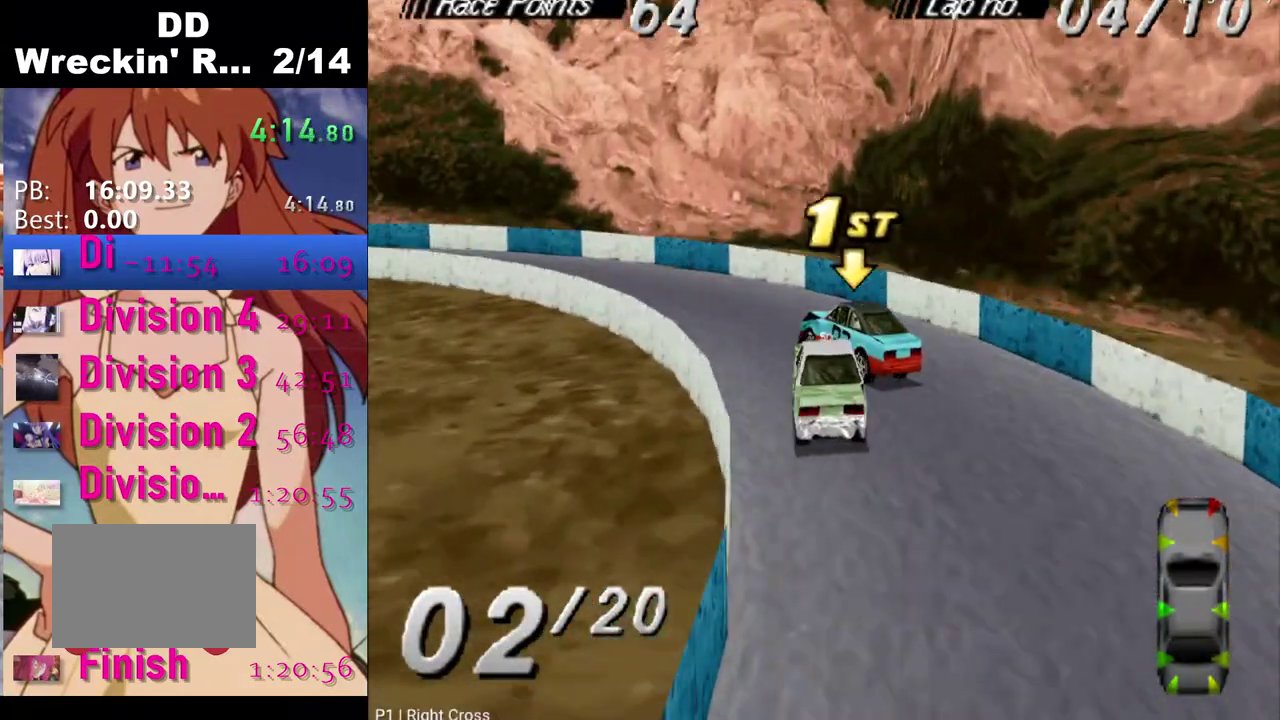
{"buttons": ["DPAD_LEFT"], "left_stick": "center", "right_stick": "center", "events": [[67, "DPAD_RIGHT", "up"], [200, "DPAD_LEFT", "down"], [417, "CROSS", "up"]]}
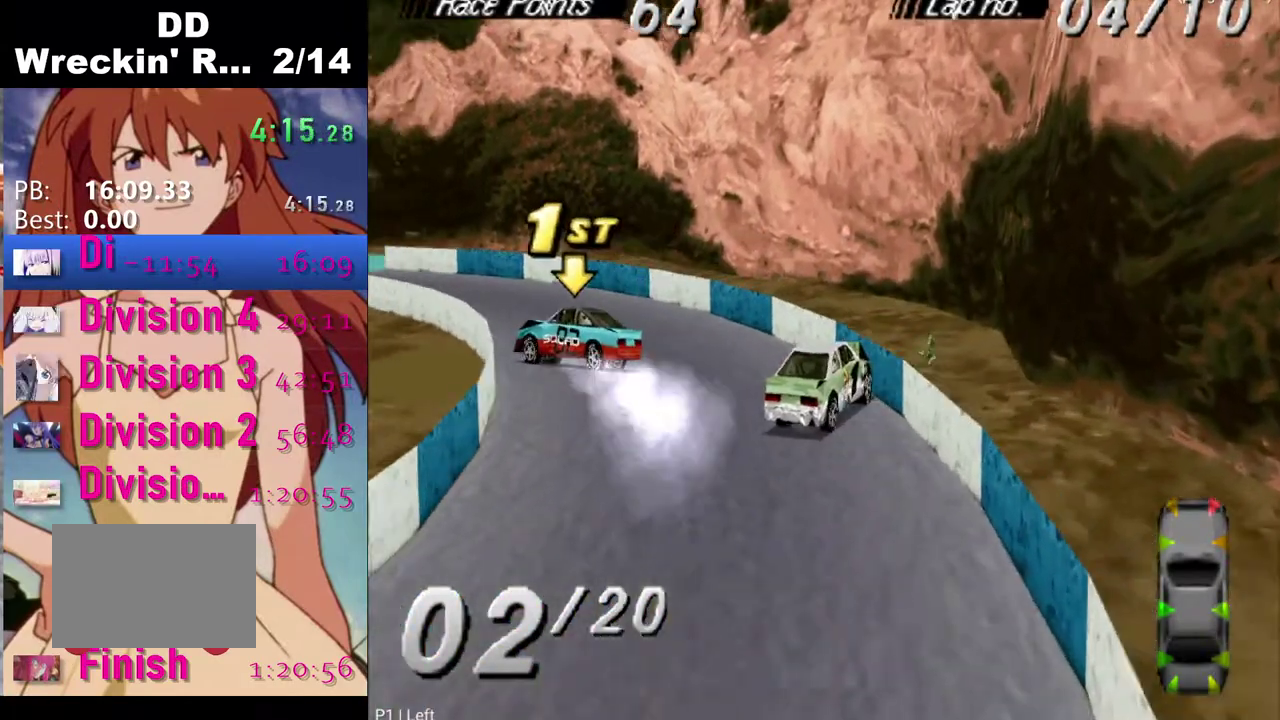
{"buttons": ["CROSS"], "left_stick": "center", "right_stick": "center", "events": [[17, "CROSS", "down"], [233, "DPAD_LEFT", "up"]]}
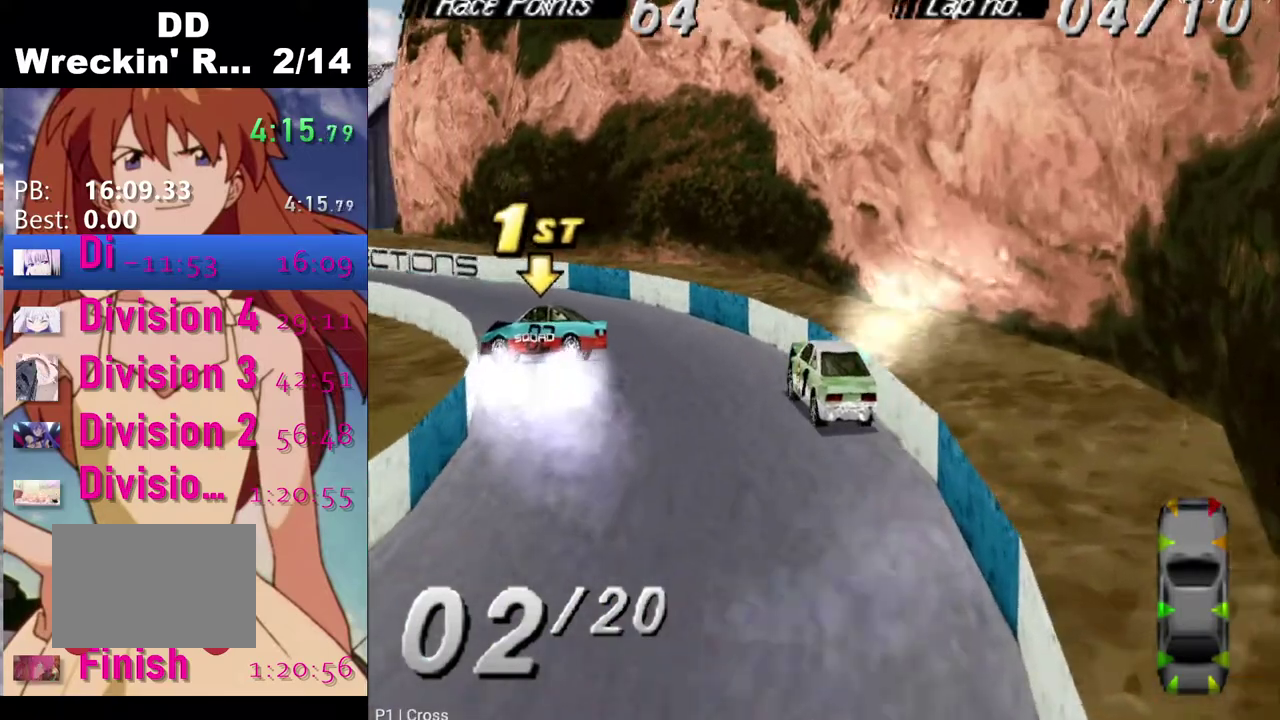
{"buttons": [], "left_stick": "center", "right_stick": "center", "events": [[100, "DPAD_LEFT", "down"], [117, "CROSS", "up"], [250, "DPAD_LEFT", "up"]]}
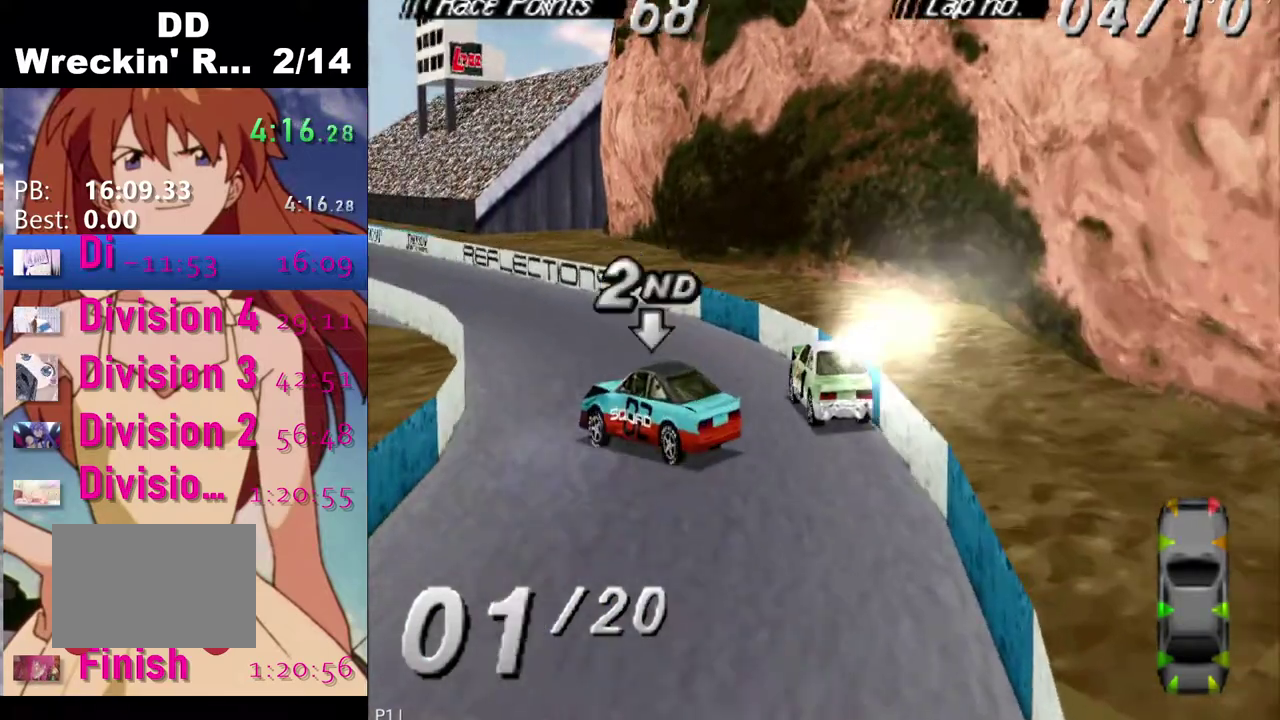
{"buttons": [], "left_stick": "center", "right_stick": "center", "events": [[33, "DPAD_LEFT", "down"], [167, "SQUARE", "down"], [250, "DPAD_LEFT", "up"], [350, "SQUARE", "up"]]}
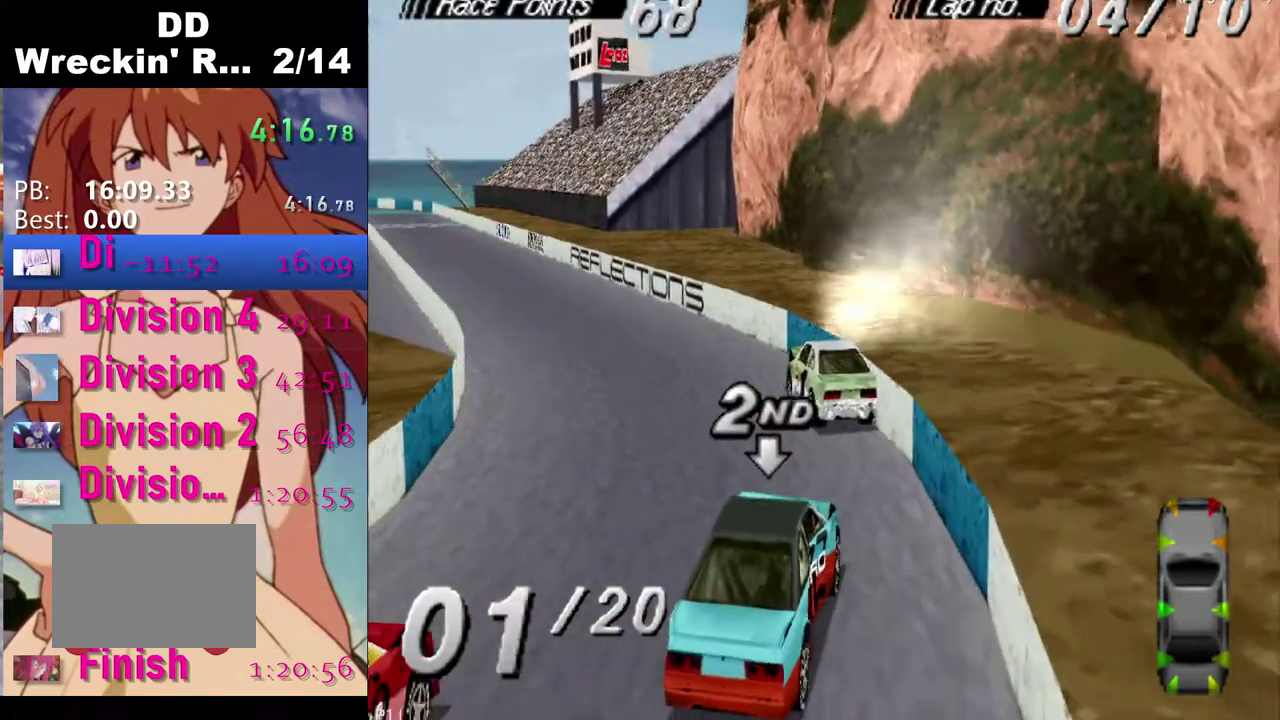
{"buttons": ["CROSS", "DPAD_LEFT"], "left_stick": "center", "right_stick": "center", "events": [[217, "CROSS", "down"], [433, "DPAD_LEFT", "down"]]}
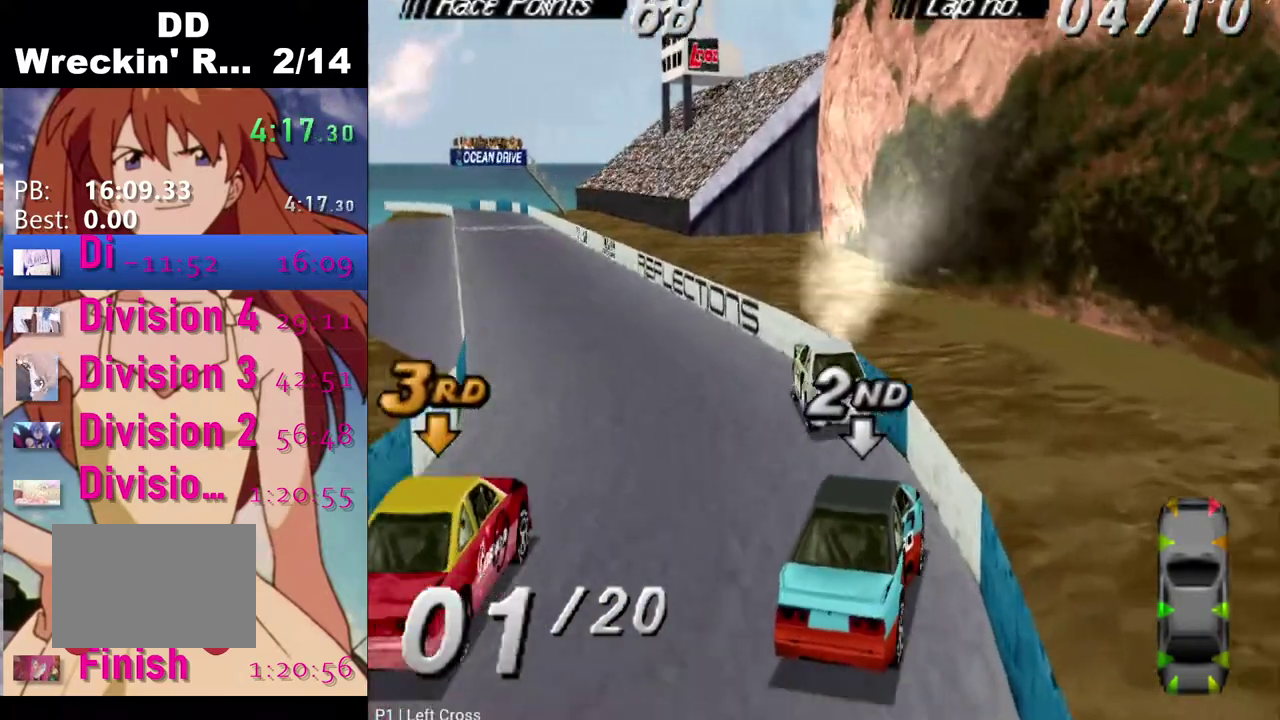
{"buttons": ["DPAD_LEFT"], "left_stick": "center", "right_stick": "center", "events": [[67, "CROSS", "up"], [67, "DPAD_LEFT", "up"], [333, "DPAD_LEFT", "down"], [367, "CROSS", "down"], [467, "CROSS", "up"]]}
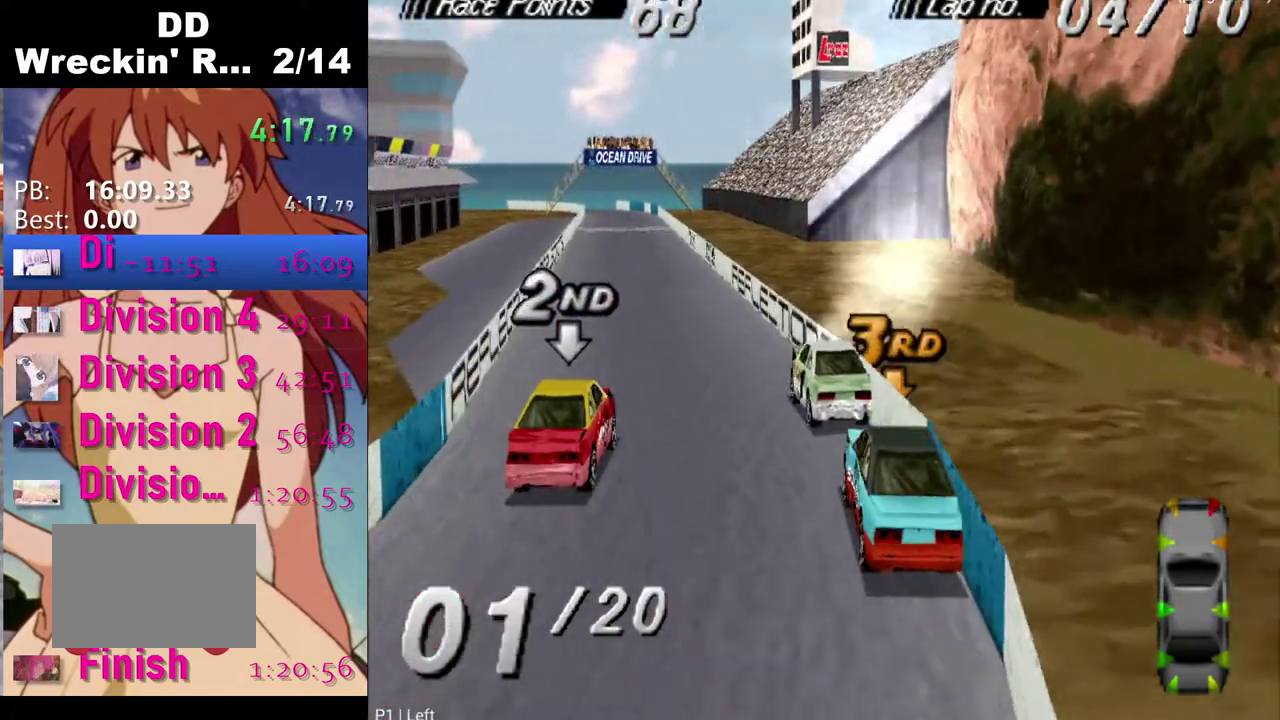
{"buttons": ["CROSS"], "left_stick": "center", "right_stick": "center", "events": [[83, "CROSS", "down"], [350, "DPAD_LEFT", "up"]]}
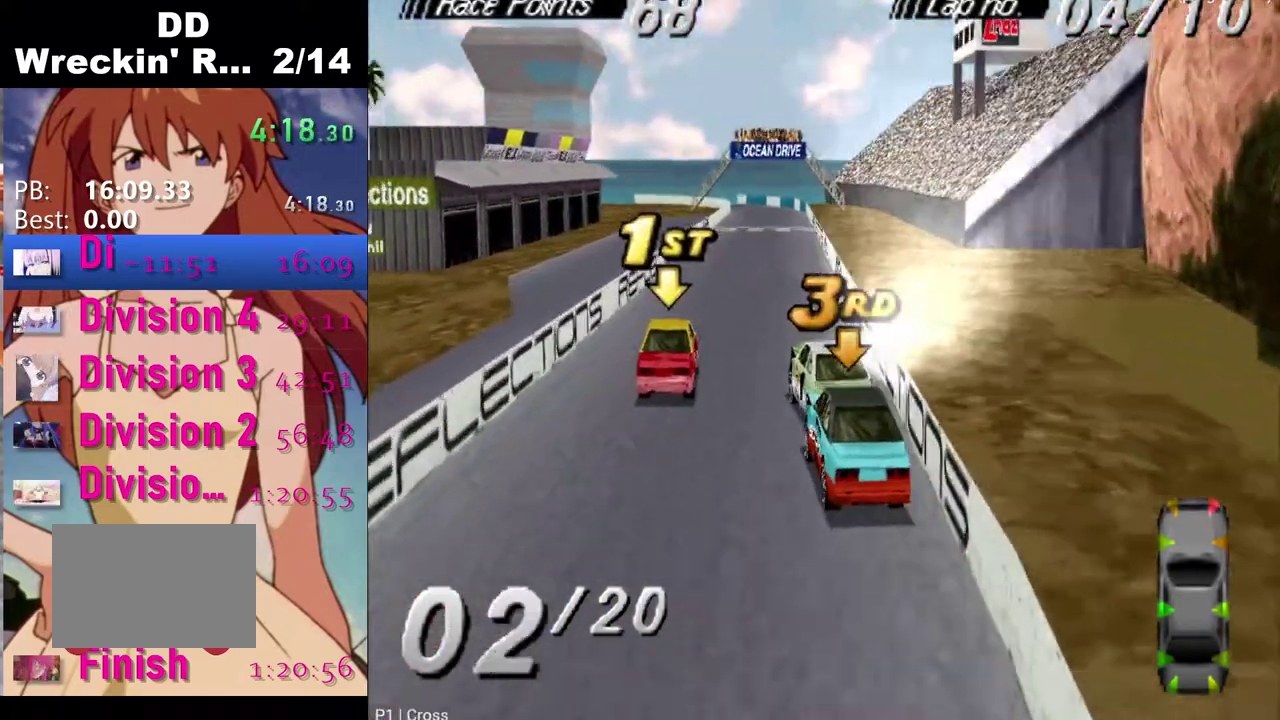
{"buttons": ["CROSS"], "left_stick": "center", "right_stick": "center", "events": [[100, "DPAD_RIGHT", "down"], [217, "DPAD_RIGHT", "up"]]}
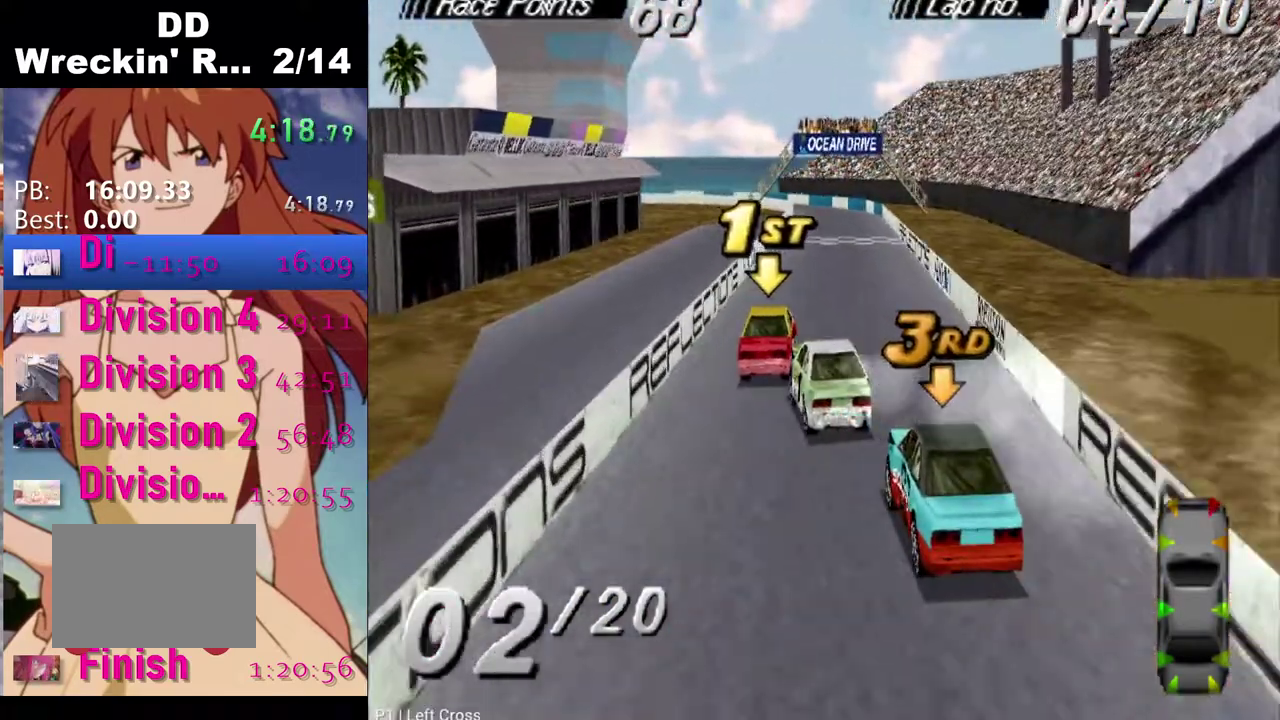
{"buttons": ["CROSS"], "left_stick": "center", "right_stick": "center", "events": [[17, "DPAD_LEFT", "down"], [167, "DPAD_LEFT", "up"]]}
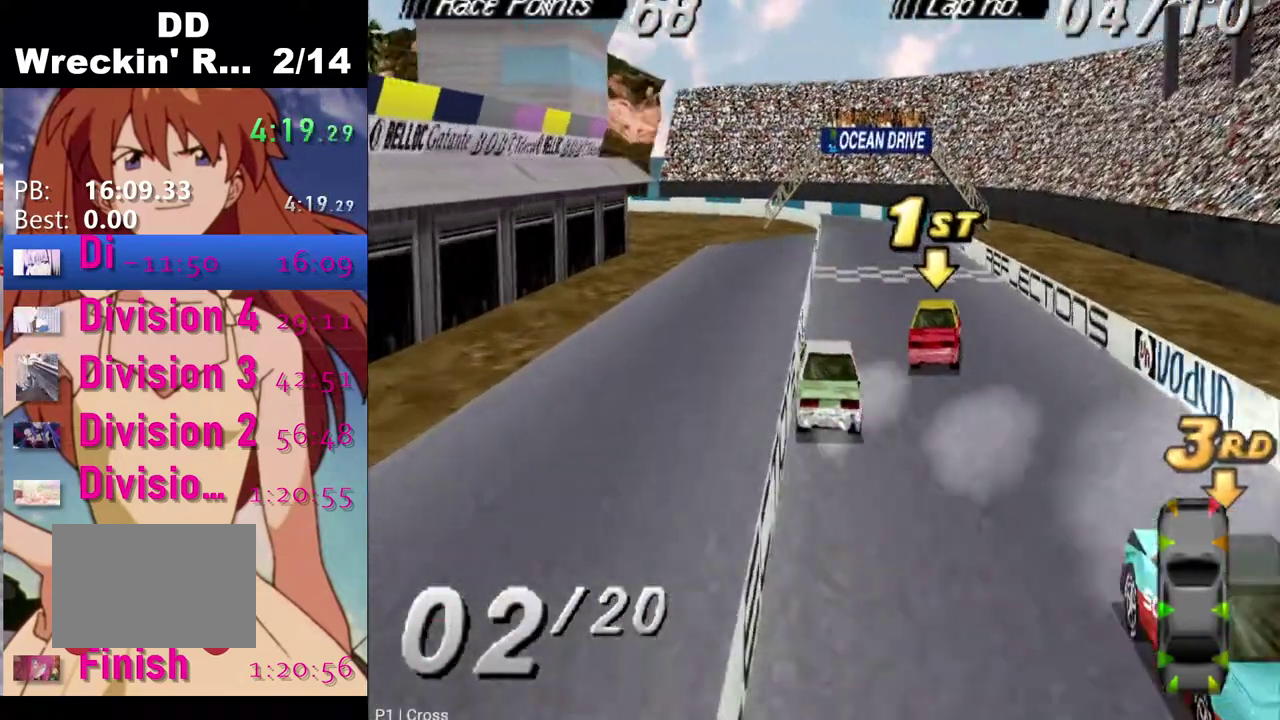
{"buttons": ["CROSS"], "left_stick": "center", "right_stick": "center", "events": []}
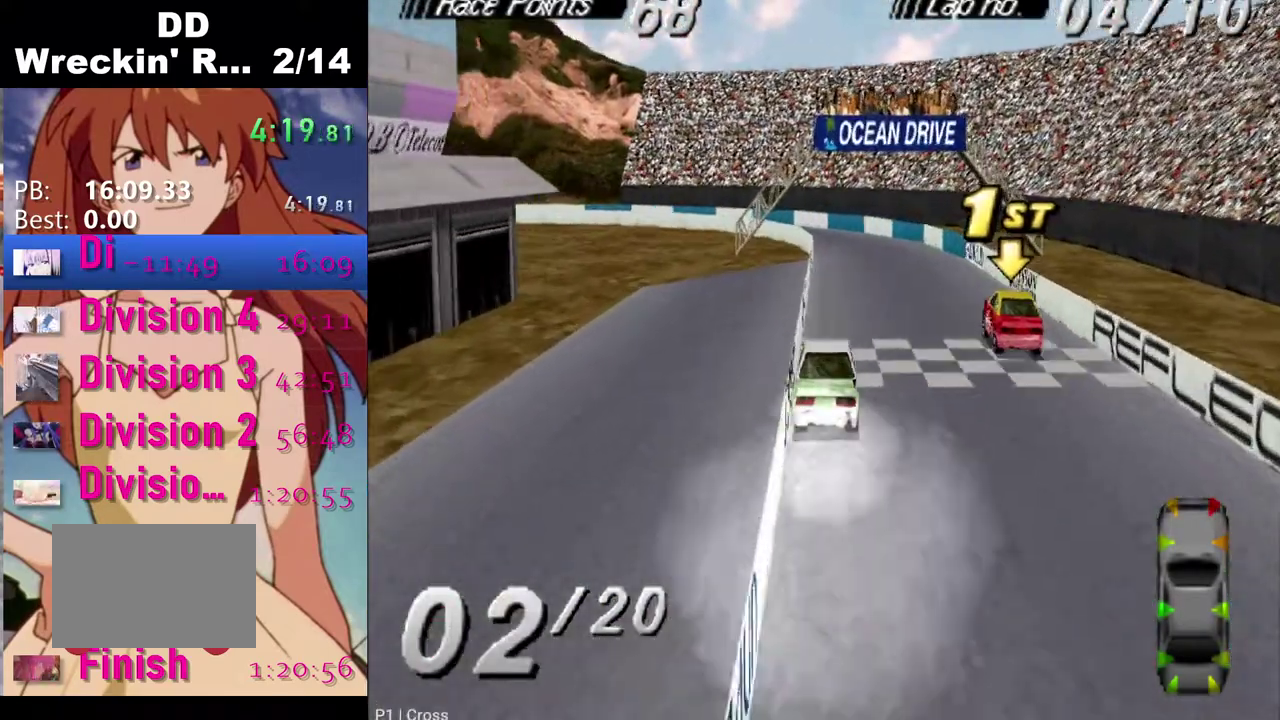
{"buttons": ["CROSS"], "left_stick": "center", "right_stick": "center", "events": [[67, "DPAD_LEFT", "down"], [200, "DPAD_LEFT", "up"]]}
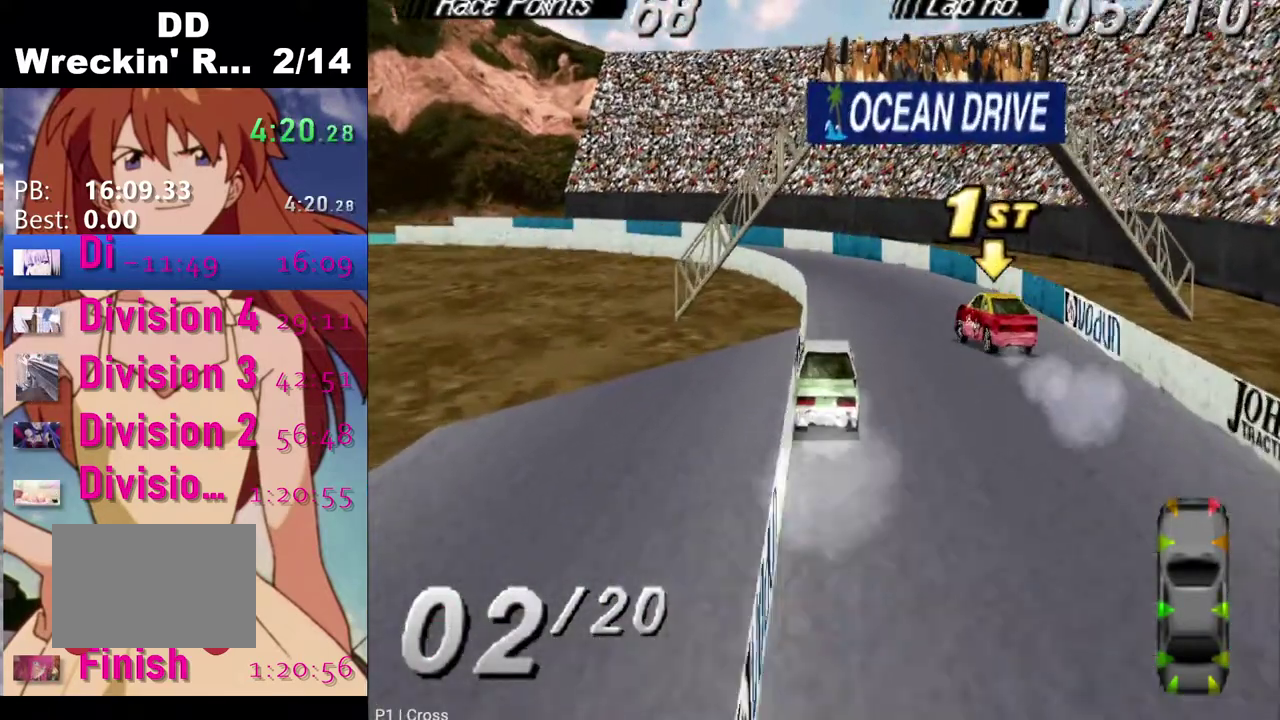
{"buttons": ["DPAD_RIGHT"], "left_stick": "center", "right_stick": "center", "events": [[167, "DPAD_RIGHT", "down"], [250, "CROSS", "up"]]}
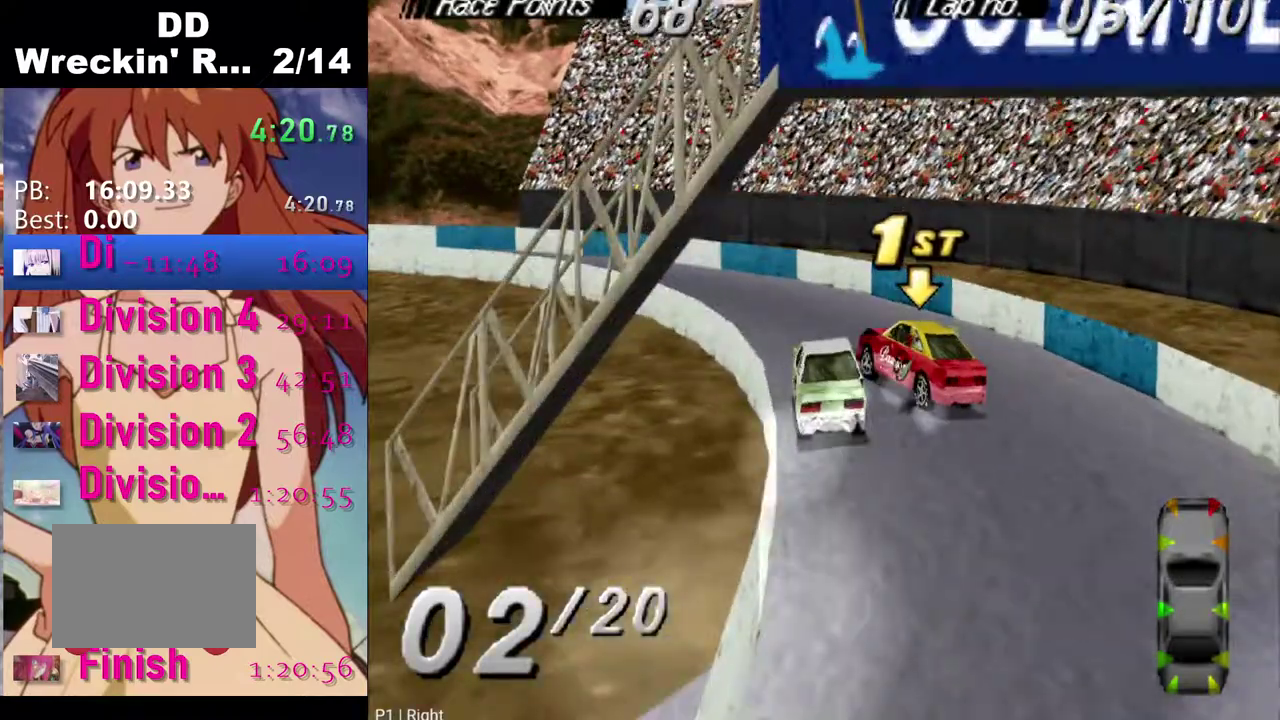
{"buttons": ["CROSS", "DPAD_LEFT"], "left_stick": "center", "right_stick": "center", "events": [[33, "DPAD_RIGHT", "up"], [167, "DPAD_LEFT", "down"], [200, "SQUARE", "down"], [367, "SQUARE", "up"], [400, "CROSS", "down"]]}
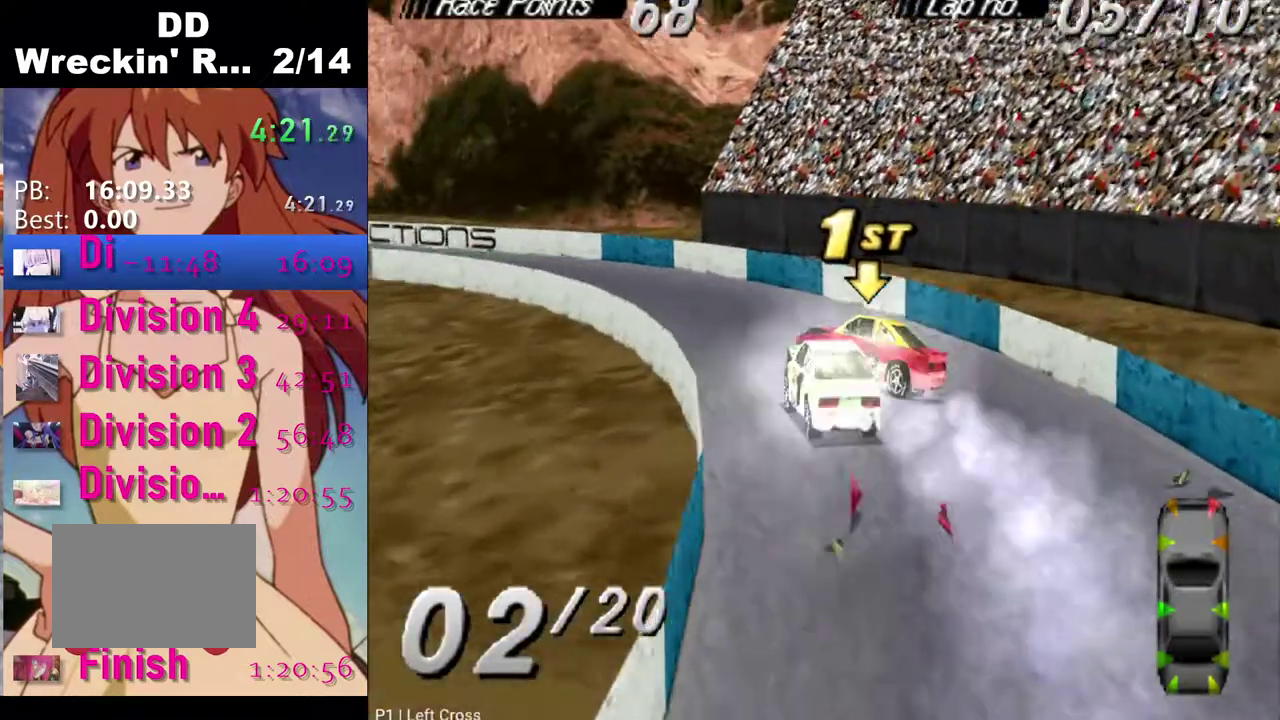
{"buttons": ["CROSS"], "left_stick": "center", "right_stick": "center", "events": [[150, "DPAD_LEFT", "up"], [317, "DPAD_RIGHT", "down"], [417, "DPAD_RIGHT", "up"]]}
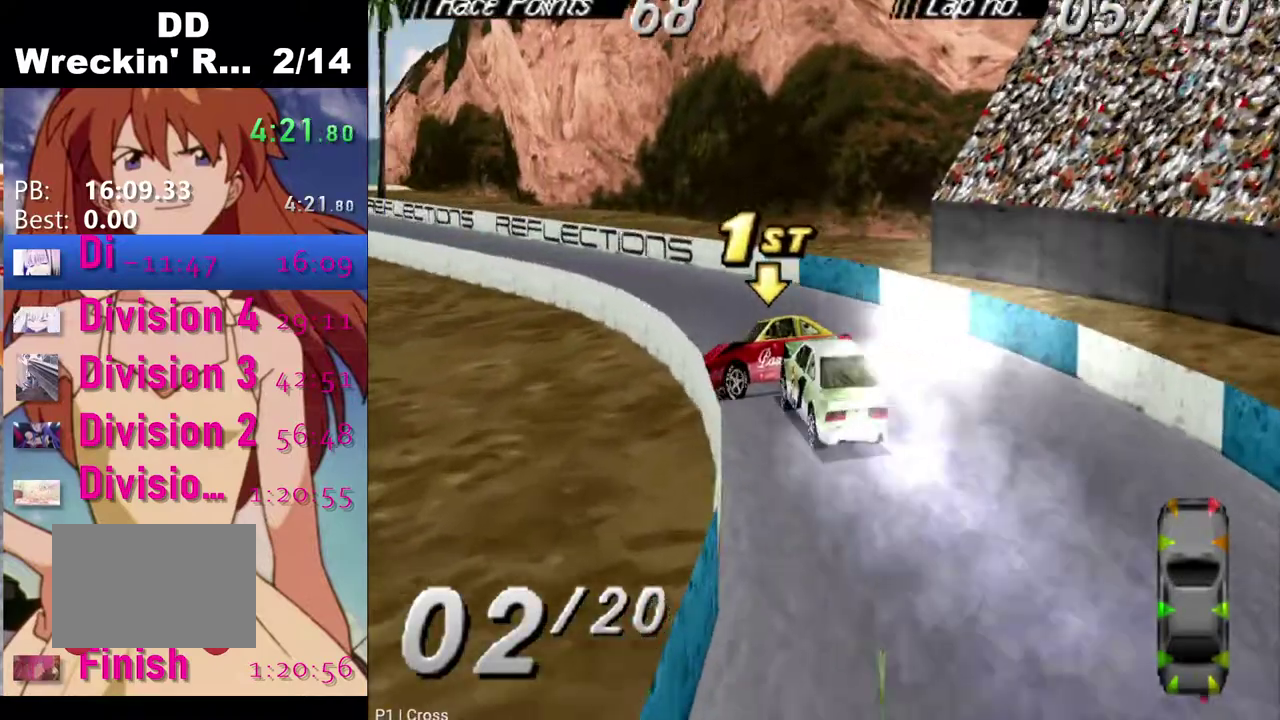
{"buttons": ["SQUARE", "DPAD_LEFT"], "left_stick": "center", "right_stick": "center", "events": [[233, "DPAD_LEFT", "down"], [317, "CROSS", "up"], [333, "SQUARE", "down"]]}
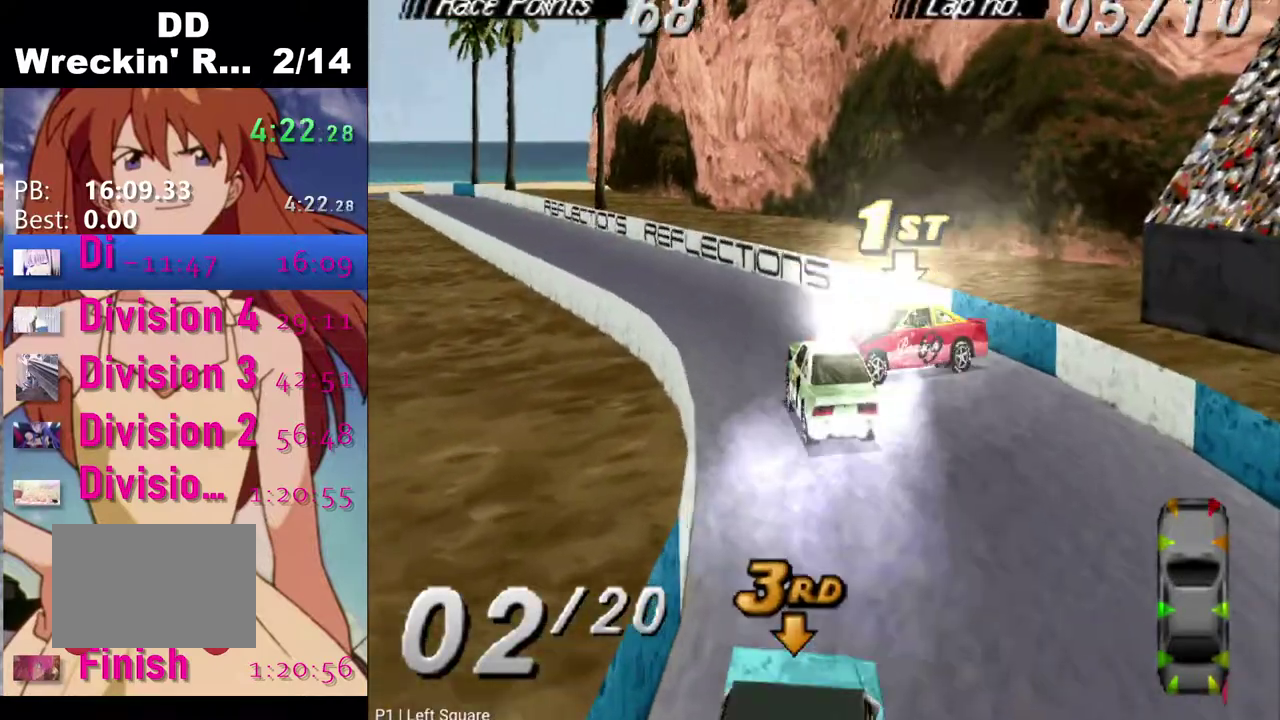
{"buttons": ["CROSS"], "left_stick": "center", "right_stick": "center", "events": [[67, "DPAD_LEFT", "up"], [83, "SQUARE", "up"], [367, "CROSS", "down"]]}
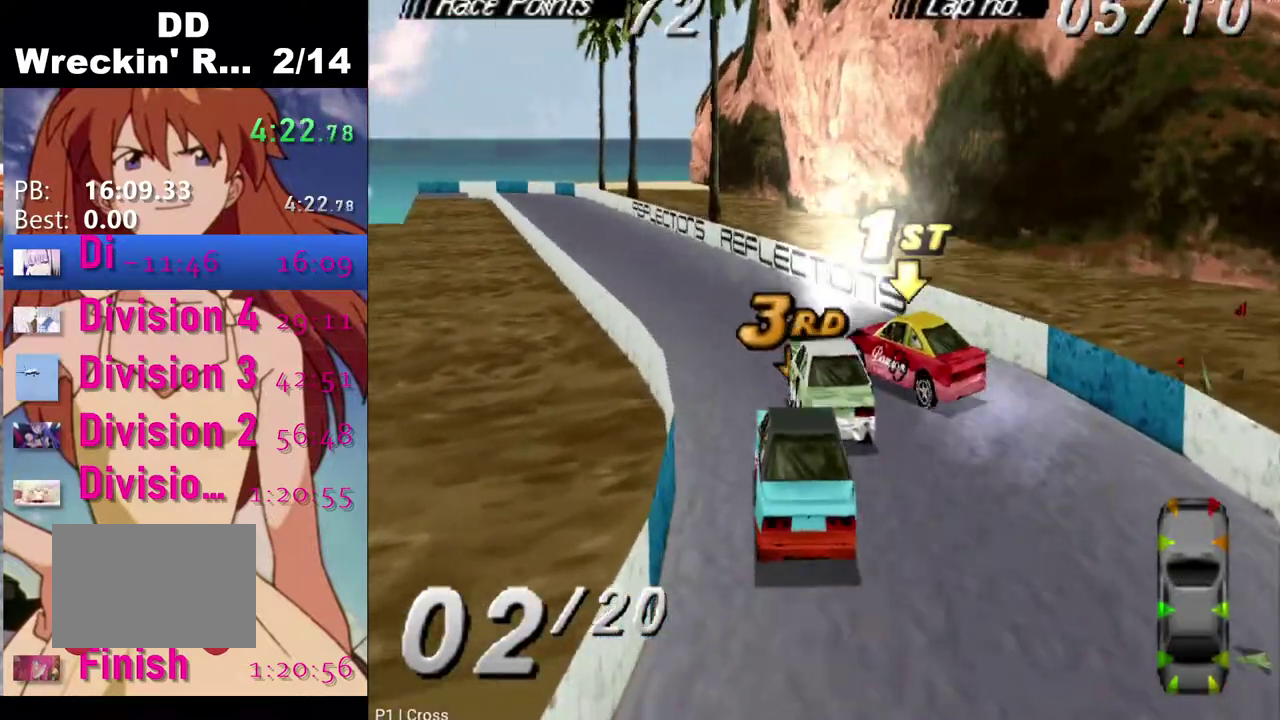
{"buttons": ["CROSS"], "left_stick": "center", "right_stick": "center", "events": [[17, "CROSS", "up"], [167, "DPAD_LEFT", "down"], [333, "CROSS", "down"], [367, "DPAD_LEFT", "up"]]}
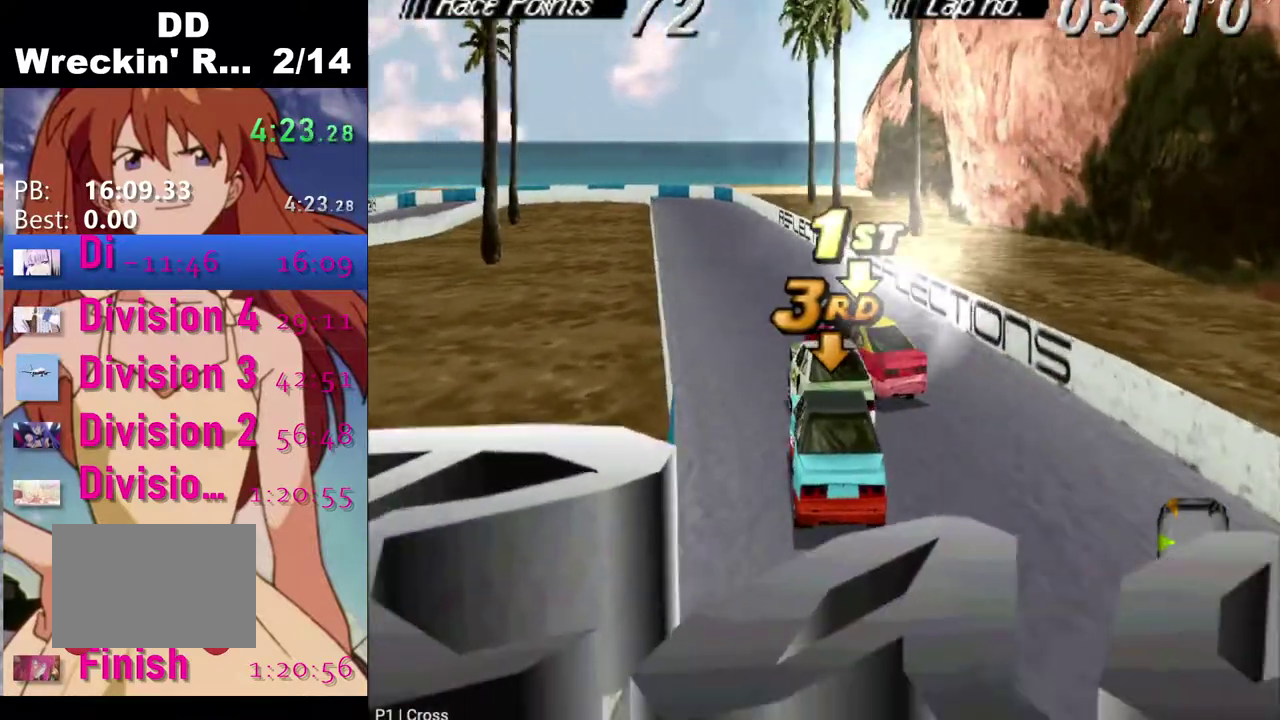
{"buttons": [], "left_stick": "center", "right_stick": "center", "events": [[67, "CROSS", "up"]]}